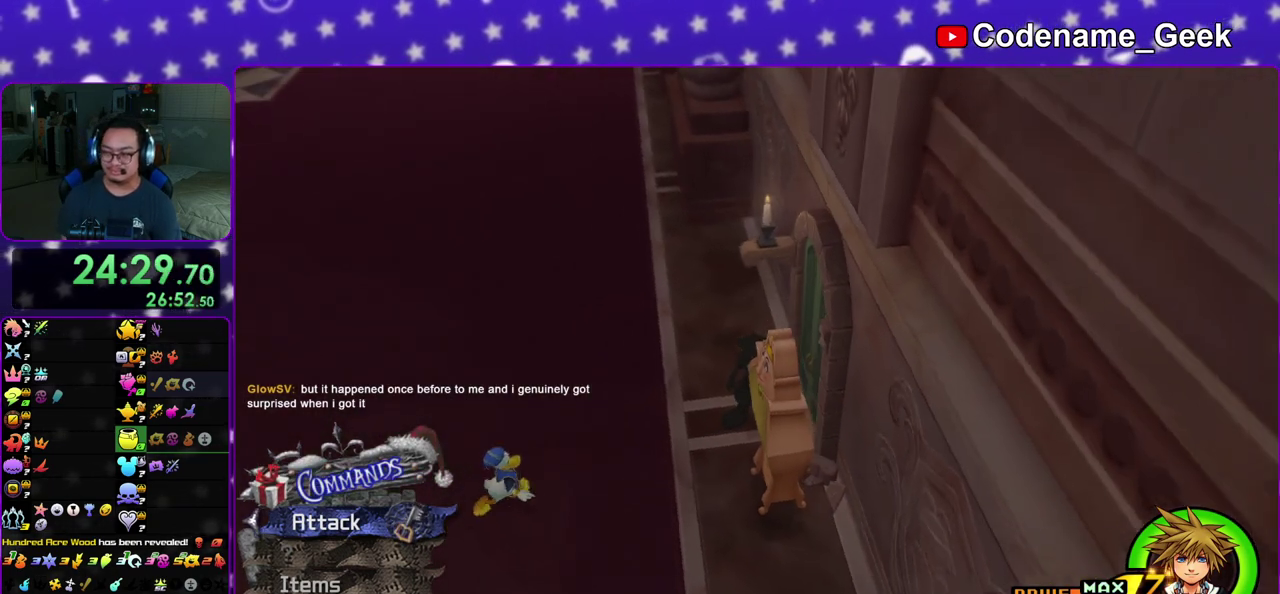
Gameplay with a controller (Nintendo layout); each line is a JSON object with the inputs held at the frame after it (dt_ms = milliseconds from this image to that frame). "events" lists button and stick changes between this image and that frame as [ms after this image, input, new state], when the widget could be followed in between. This overlay highlights the sticks when they move; stick clicks (L3 R3) are not distinguishable. Not read: L3 R3 SELECT START.
{"dt_ms": 600, "buttons": [], "left_stick": "up", "right_stick": "center", "events": []}
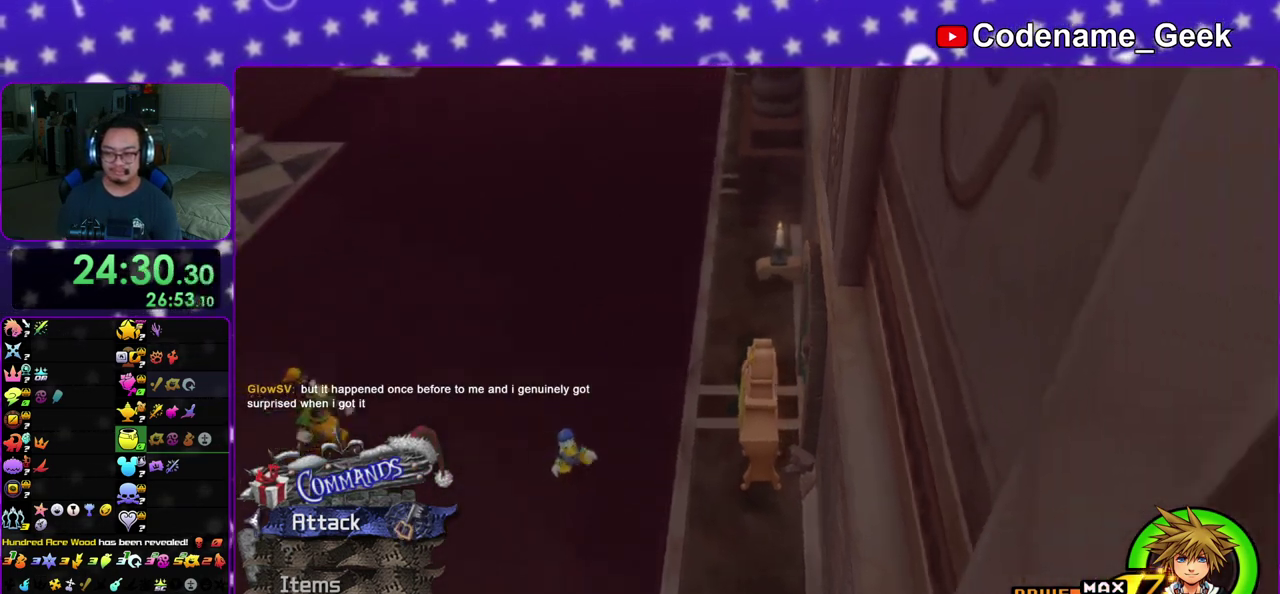
{"dt_ms": 400, "buttons": [], "left_stick": "up", "right_stick": "center", "events": []}
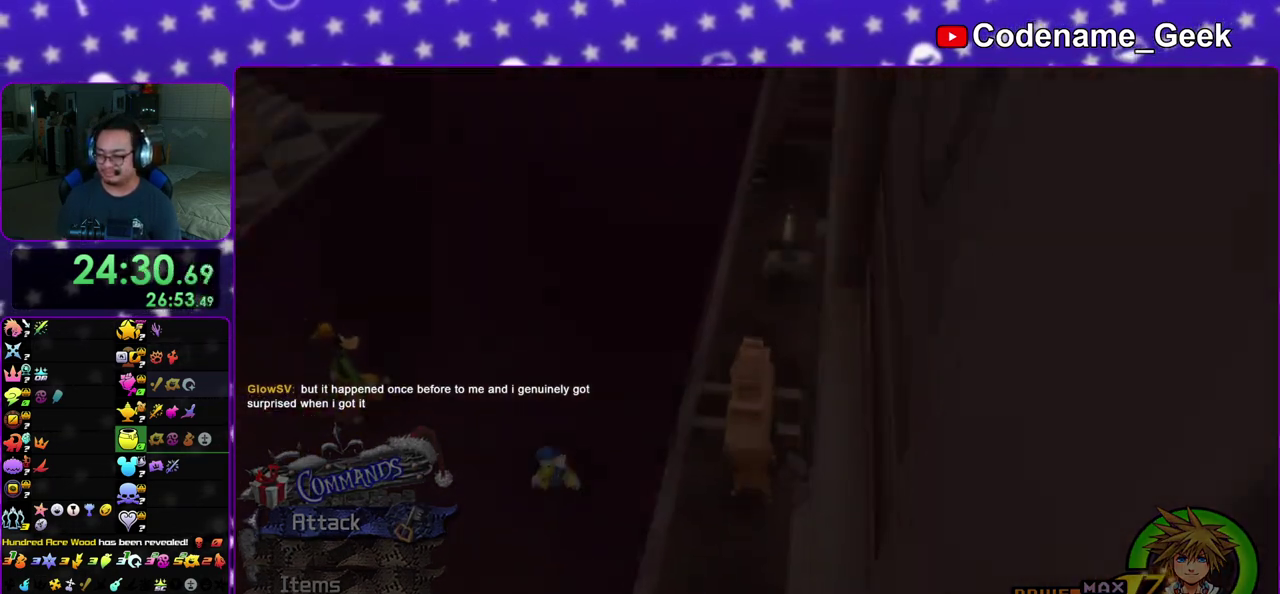
{"dt_ms": 600, "buttons": [], "left_stick": "up", "right_stick": "center", "events": []}
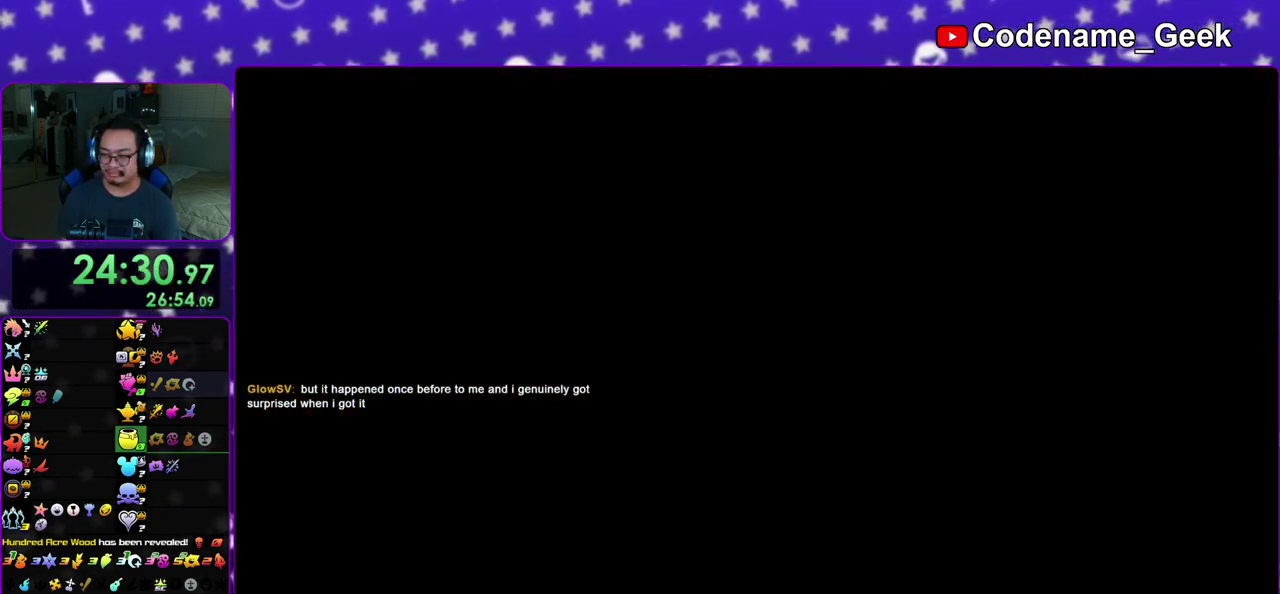
{"dt_ms": 500, "buttons": [], "left_stick": "up", "right_stick": "center", "events": []}
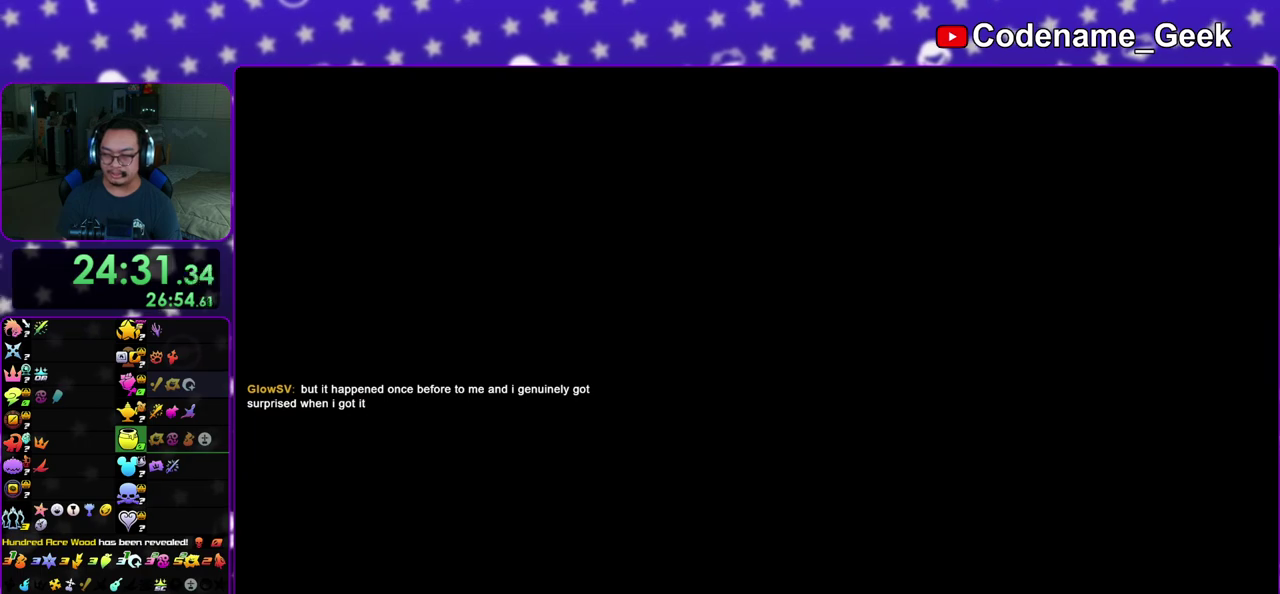
{"dt_ms": 600, "buttons": ["A", "B"], "left_stick": "down", "right_stick": "center", "events": [[217, "A", "down"], [217, "left_stick", "center"], [417, "B", "down"], [450, "A", "up"], [483, "left_stick", "down"], [550, "A", "down"]]}
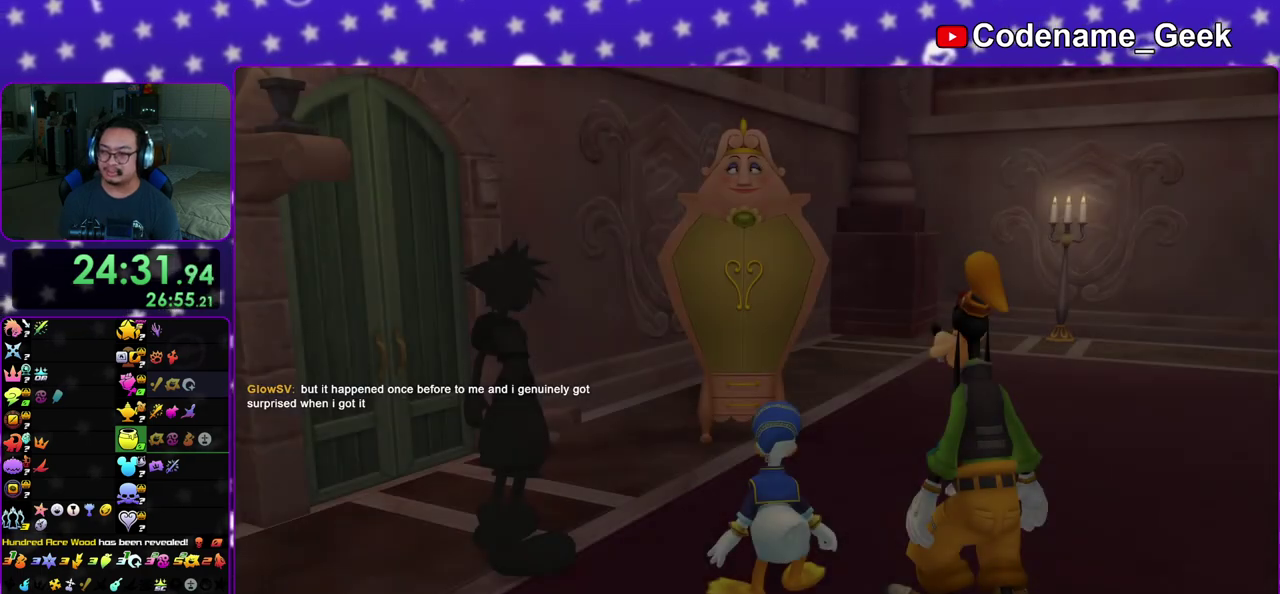
{"dt_ms": 400, "buttons": [], "left_stick": "down", "right_stick": "center", "events": [[17, "A", "up"], [117, "B", "up"]]}
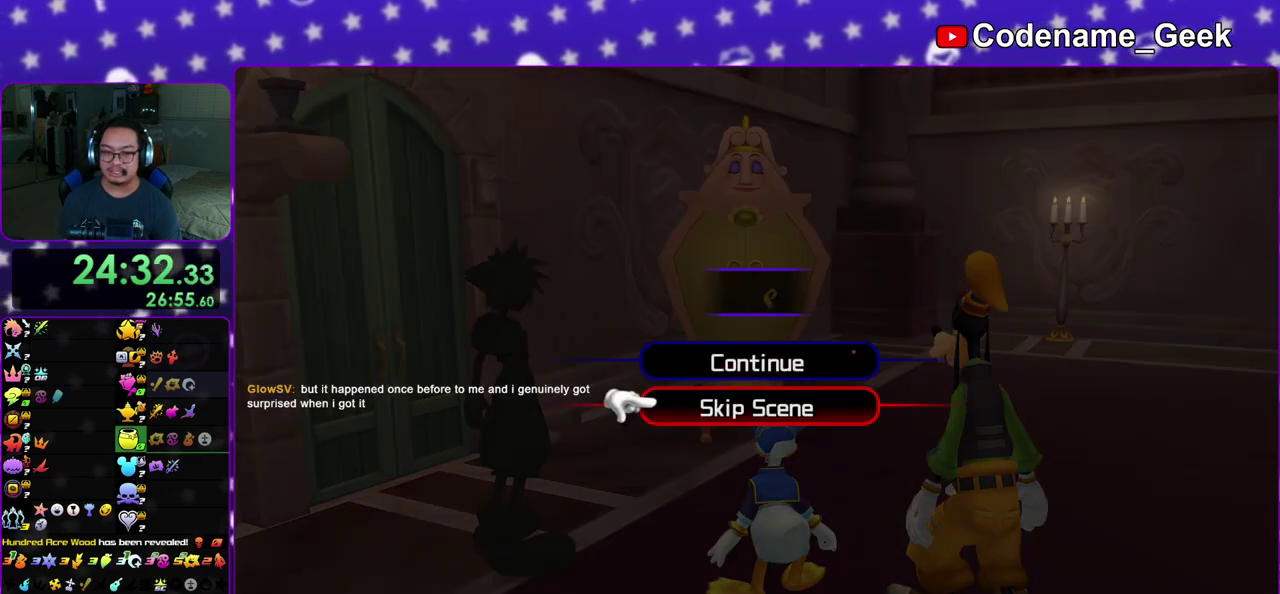
{"dt_ms": 500, "buttons": [], "left_stick": "up", "right_stick": "center", "events": [[33, "A", "down"], [150, "B", "down"], [150, "left_stick", "center"], [200, "B", "up"], [300, "A", "up"], [367, "left_stick", "up"]]}
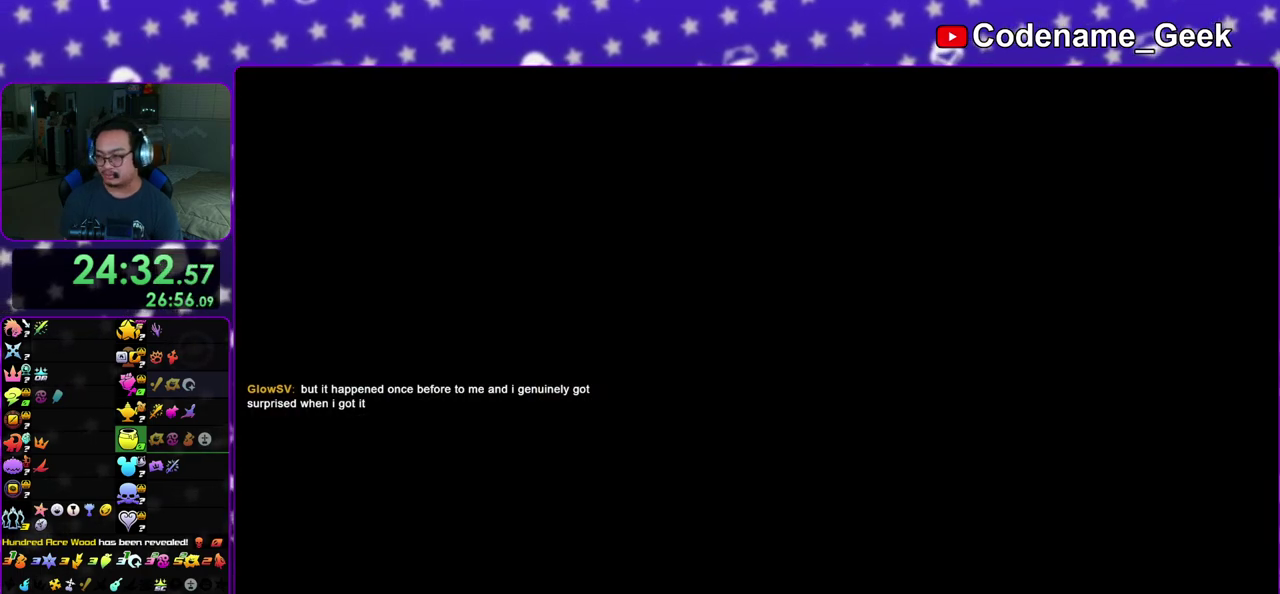
{"dt_ms": 400, "buttons": [], "left_stick": "up", "right_stick": "center", "events": [[317, "DPAD_LEFT", "down"], [400, "DPAD_LEFT", "up"]]}
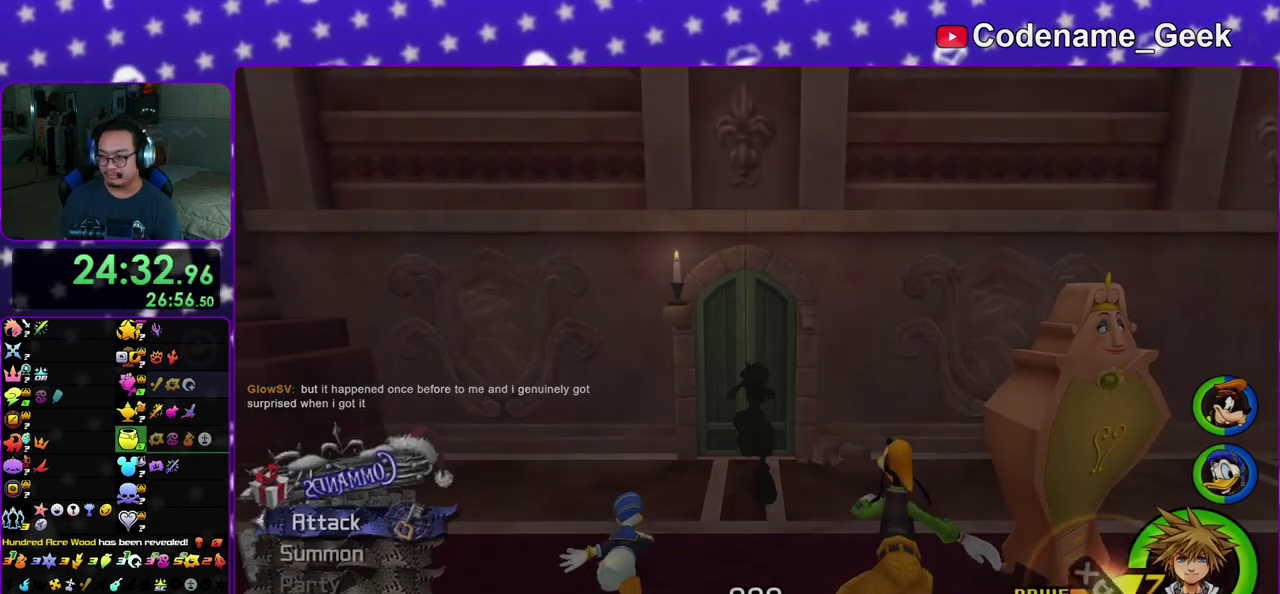
{"dt_ms": 600, "buttons": [], "left_stick": "up", "right_stick": "center", "events": [[433, "A", "down"], [533, "B", "down"], [550, "A", "up"], [600, "B", "up"]]}
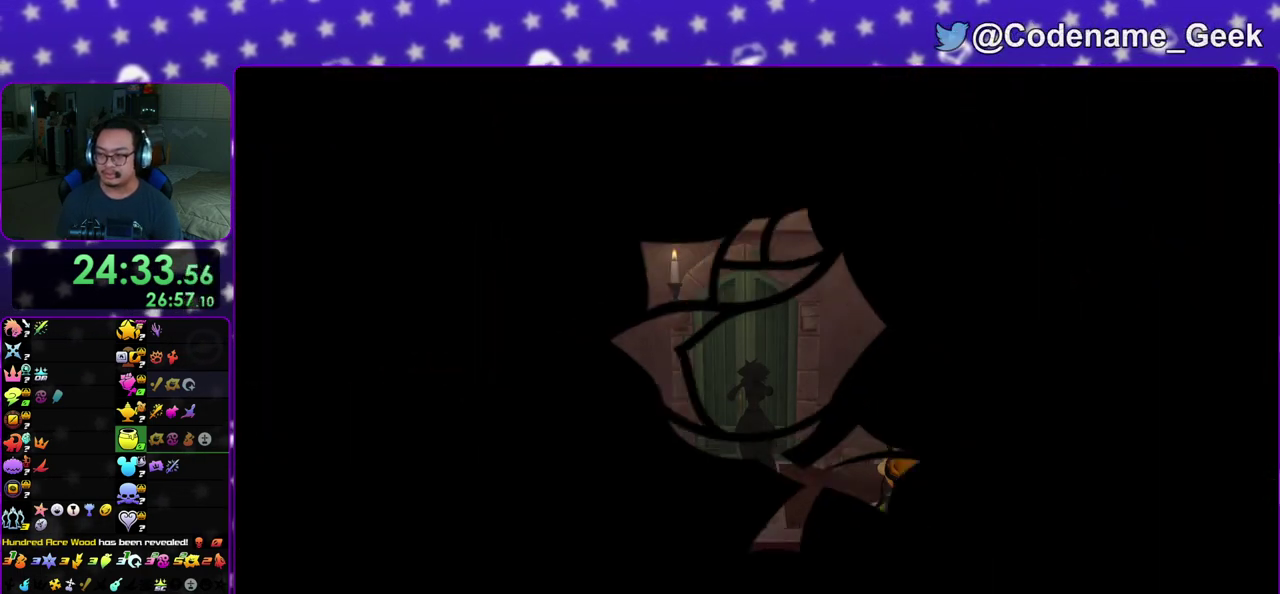
{"dt_ms": 300, "buttons": ["A"], "left_stick": "center", "right_stick": "center", "events": [[83, "A", "down"], [117, "left_stick", "center"], [167, "A", "up"], [167, "B", "down"], [267, "B", "up"], [283, "A", "down"]]}
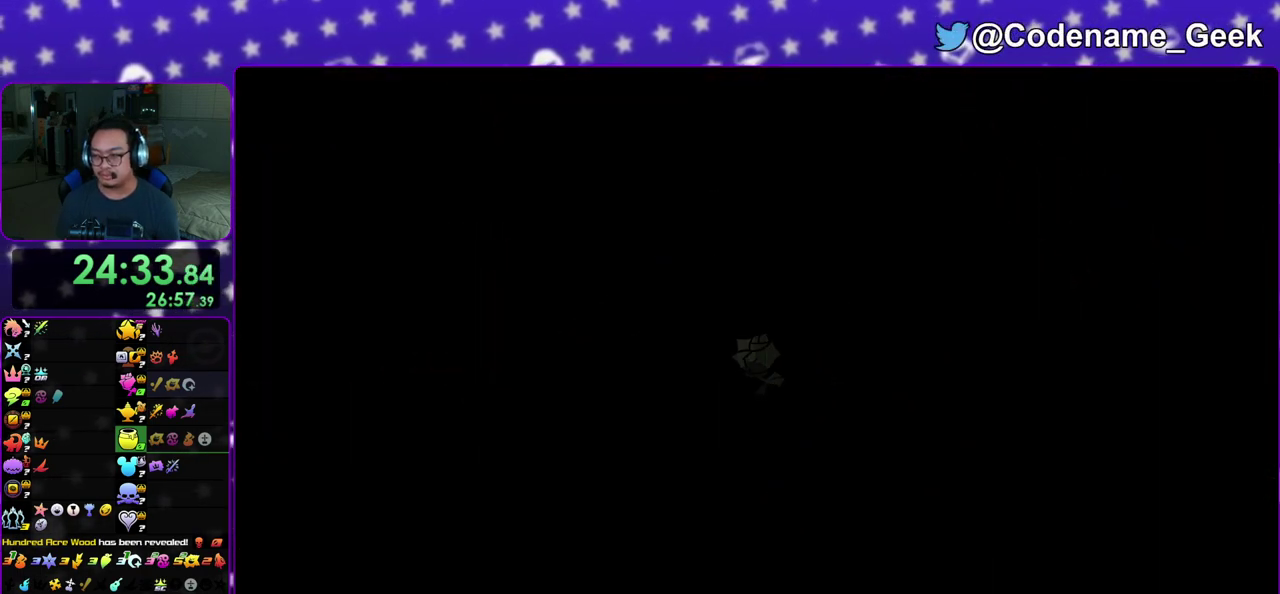
{"dt_ms": 900, "buttons": ["B"], "left_stick": "center", "right_stick": "center", "events": [[67, "A", "up"], [117, "B", "down"], [183, "B", "up"], [200, "A", "down"], [283, "A", "up"], [350, "B", "down"], [433, "A", "down"], [433, "B", "up"], [517, "A", "up"], [517, "B", "down"], [583, "A", "down"], [600, "B", "up"], [667, "A", "up"], [667, "B", "down"], [750, "A", "down"], [767, "B", "up"], [833, "A", "up"], [850, "B", "down"]]}
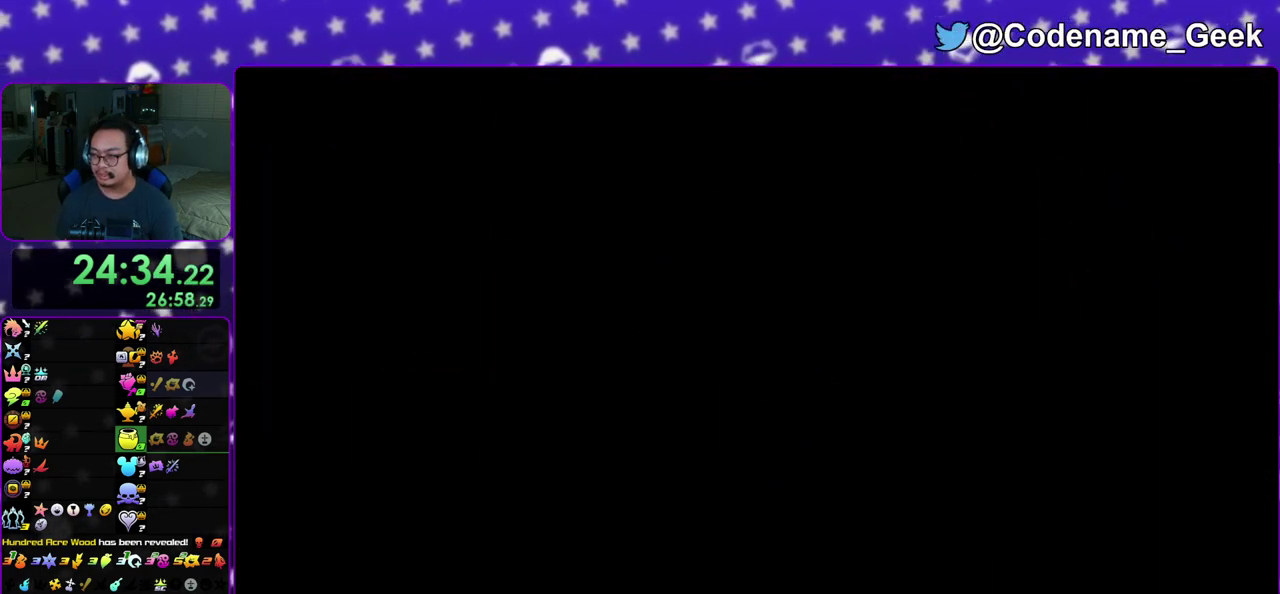
{"dt_ms": 300, "buttons": [], "left_stick": "center", "right_stick": "center", "events": [[17, "B", "up"], [83, "A", "down"], [167, "A", "up"], [183, "B", "down"], [283, "B", "up"]]}
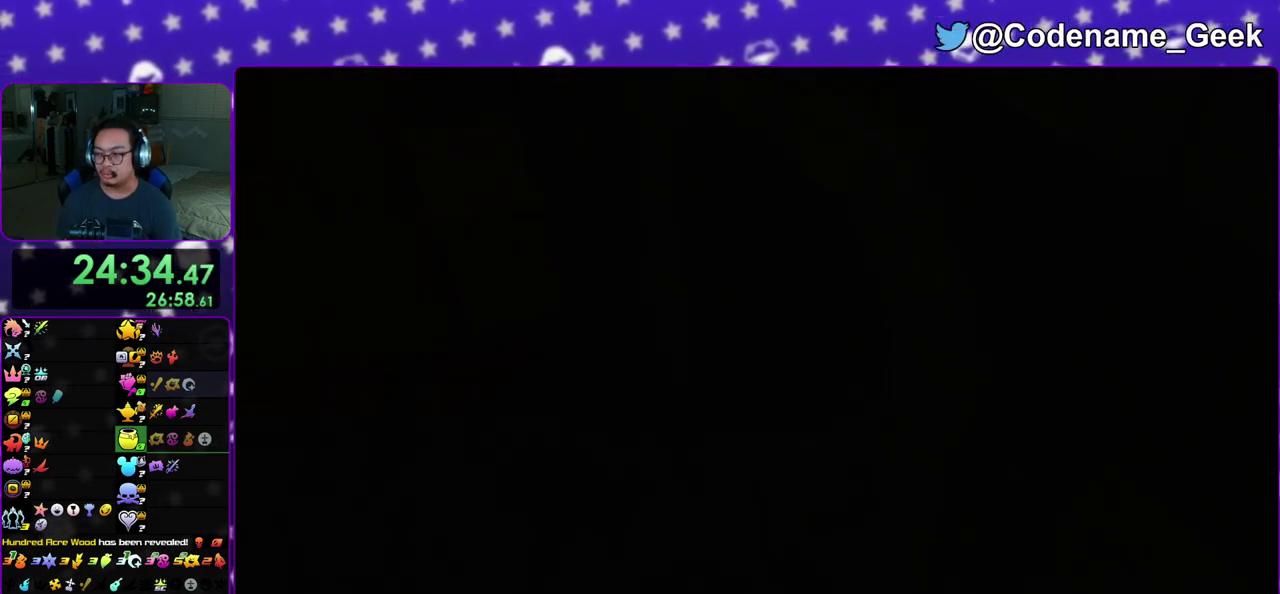
{"dt_ms": 600, "buttons": ["B"], "left_stick": "down", "right_stick": "center", "events": [[67, "A", "down"], [83, "B", "down"], [183, "A", "up"], [250, "A", "down"], [333, "A", "up"], [433, "left_stick", "down"], [467, "A", "down"], [517, "B", "up"], [567, "B", "down"], [583, "A", "up"]]}
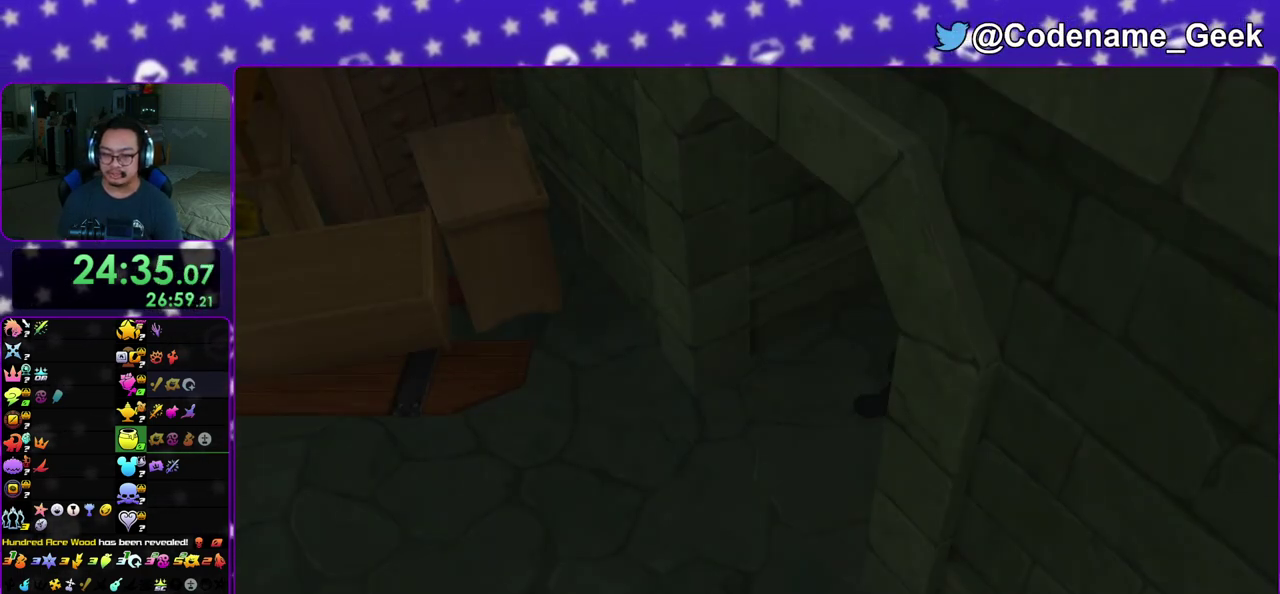
{"dt_ms": 400, "buttons": [], "left_stick": "down", "right_stick": "center", "events": [[67, "A", "down"], [83, "B", "up"], [150, "A", "up"], [150, "B", "down"], [233, "B", "up"]]}
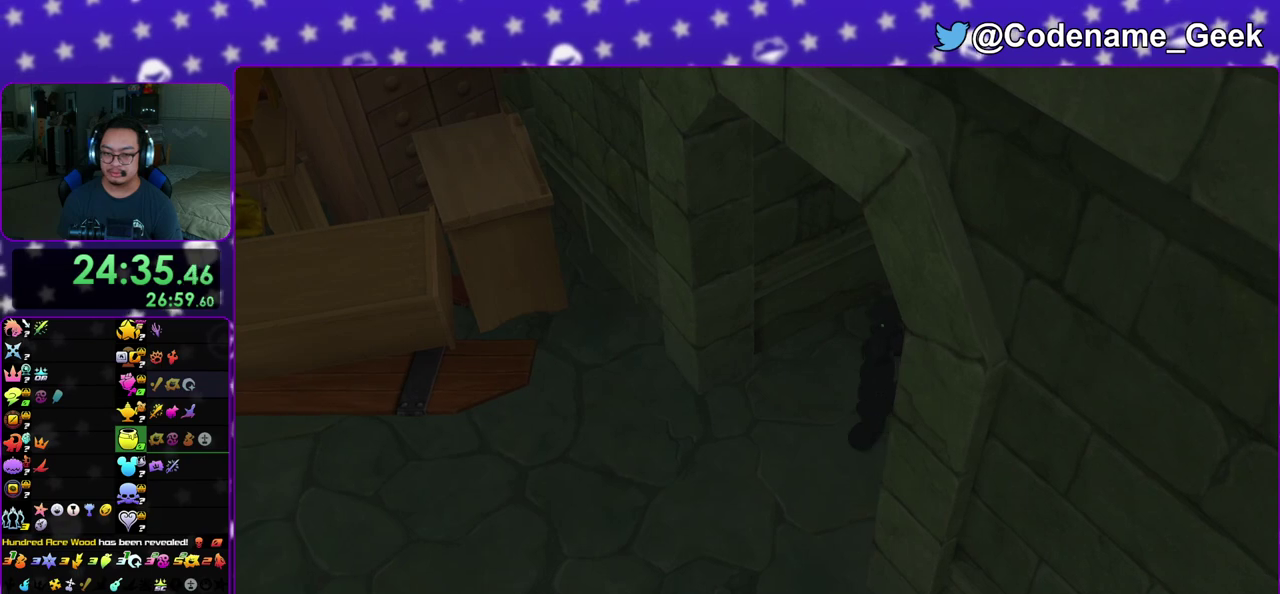
{"dt_ms": 600, "buttons": ["A", "B"], "left_stick": "center", "right_stick": "center", "events": [[233, "A", "down"], [300, "B", "down"], [450, "A", "up"], [467, "left_stick", "center"], [533, "A", "down"]]}
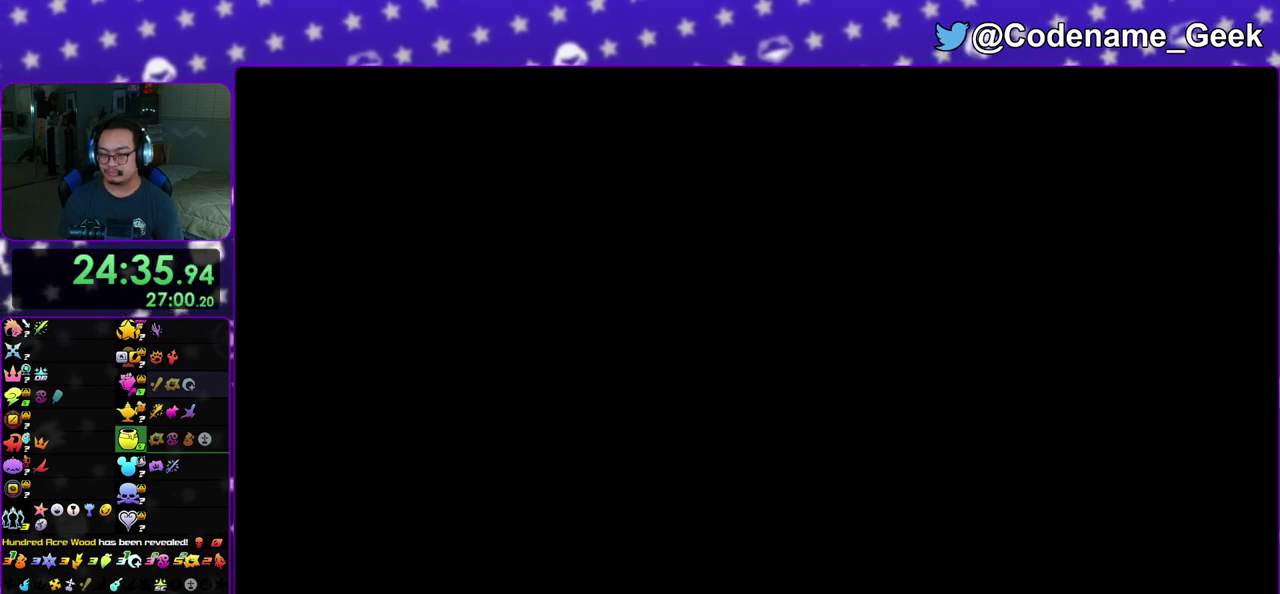
{"dt_ms": 400, "buttons": ["B"], "left_stick": "center", "right_stick": "center", "events": [[117, "A", "up"], [217, "A", "down"], [383, "A", "up"]]}
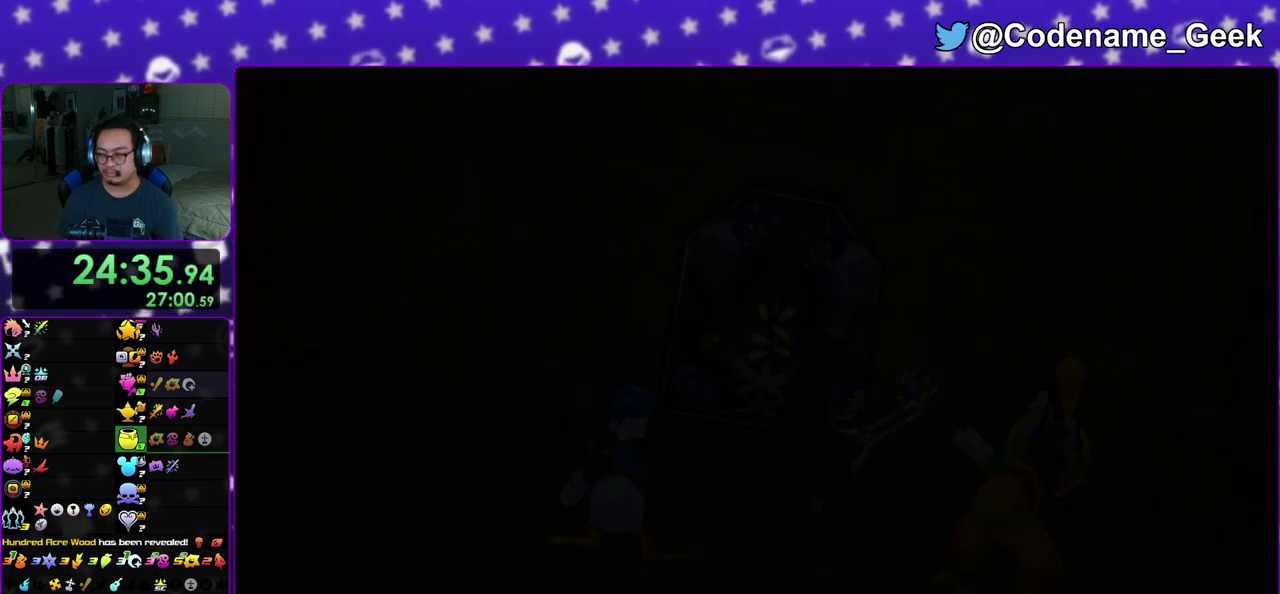
{"dt_ms": 700, "buttons": ["A"], "left_stick": "center", "right_stick": "center", "events": [[50, "A", "down"], [83, "B", "up"], [167, "B", "down"], [367, "B", "up"], [567, "A", "up"], [567, "B", "down"], [650, "A", "down"], [667, "B", "up"]]}
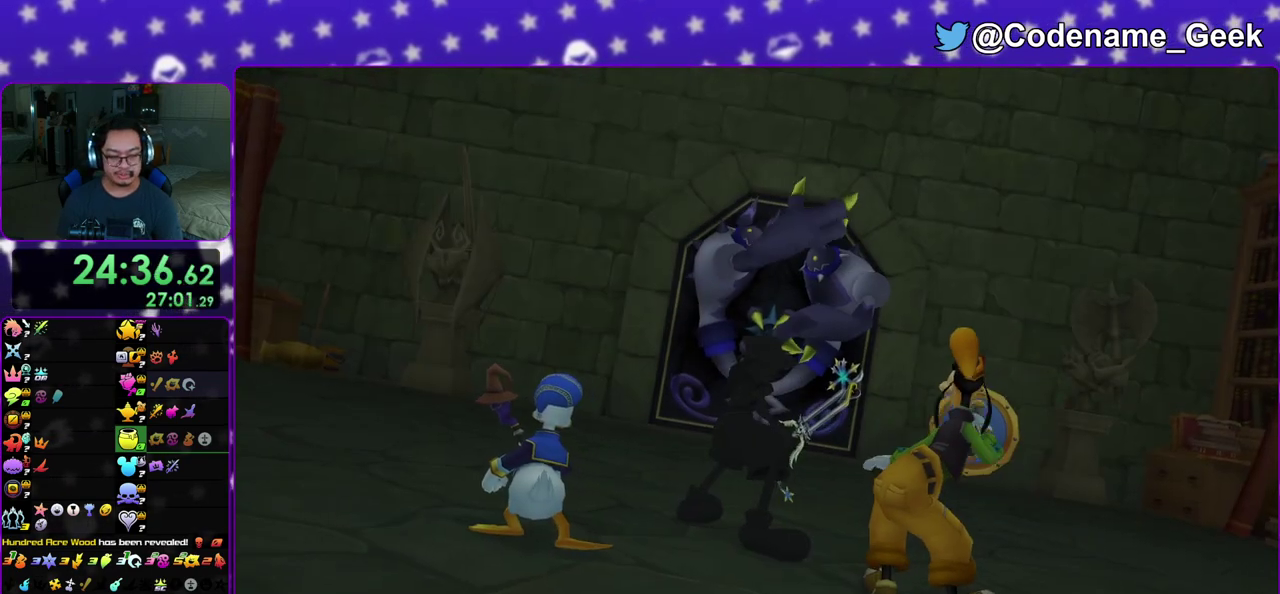
{"dt_ms": 300, "buttons": ["A"], "left_stick": "center", "right_stick": "center", "events": [[167, "B", "down"], [183, "A", "up"], [250, "A", "down"], [267, "B", "up"]]}
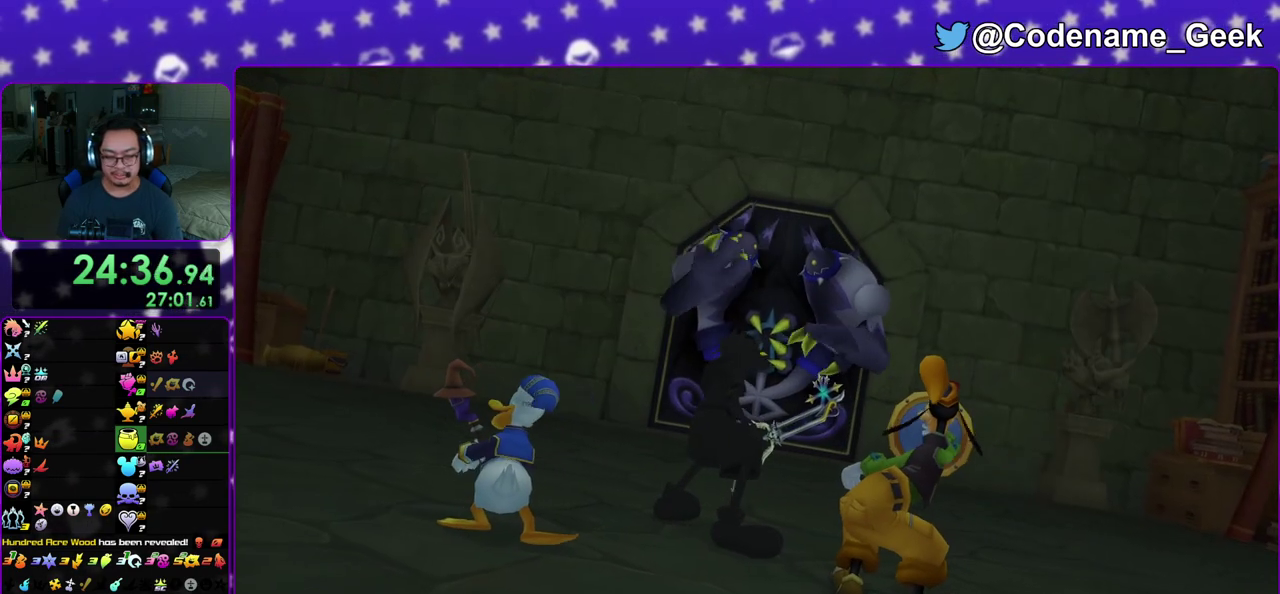
{"dt_ms": 500, "buttons": ["B"], "left_stick": "center", "right_stick": "center", "events": [[33, "B", "down"], [117, "B", "up"], [167, "B", "down"], [183, "A", "up"], [250, "A", "down"], [283, "B", "up"], [333, "B", "down"], [467, "A", "up"]]}
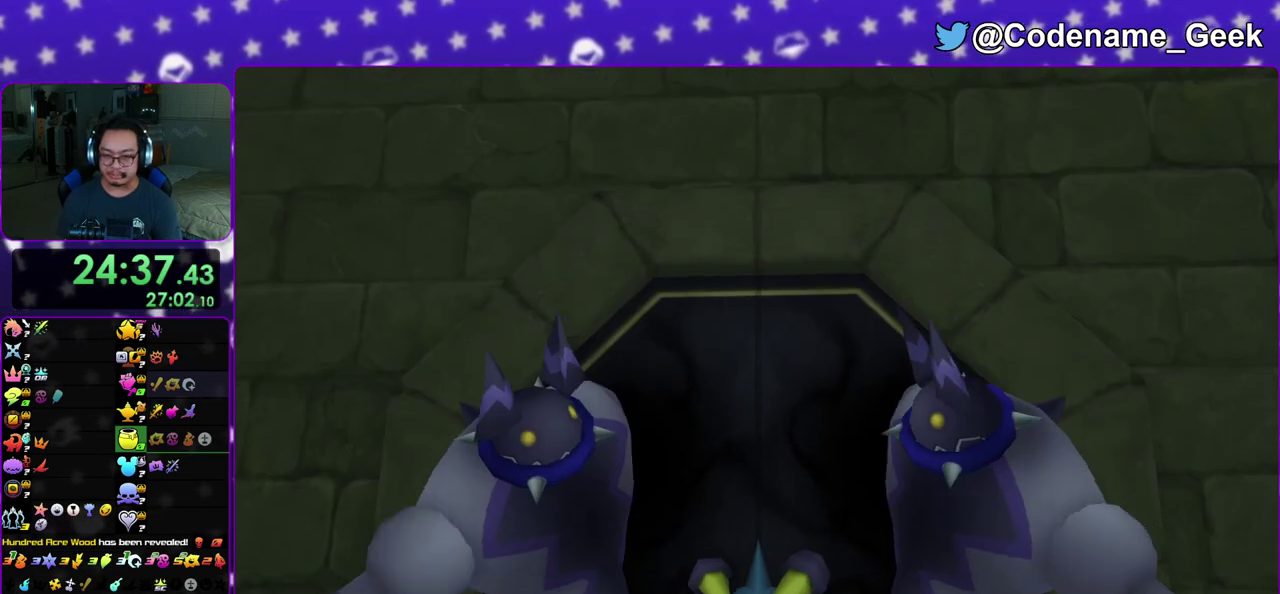
{"dt_ms": 300, "buttons": [], "left_stick": "up", "right_stick": "center", "events": [[50, "A", "down"], [50, "left_stick", "up"], [217, "A", "up"], [283, "B", "up"]]}
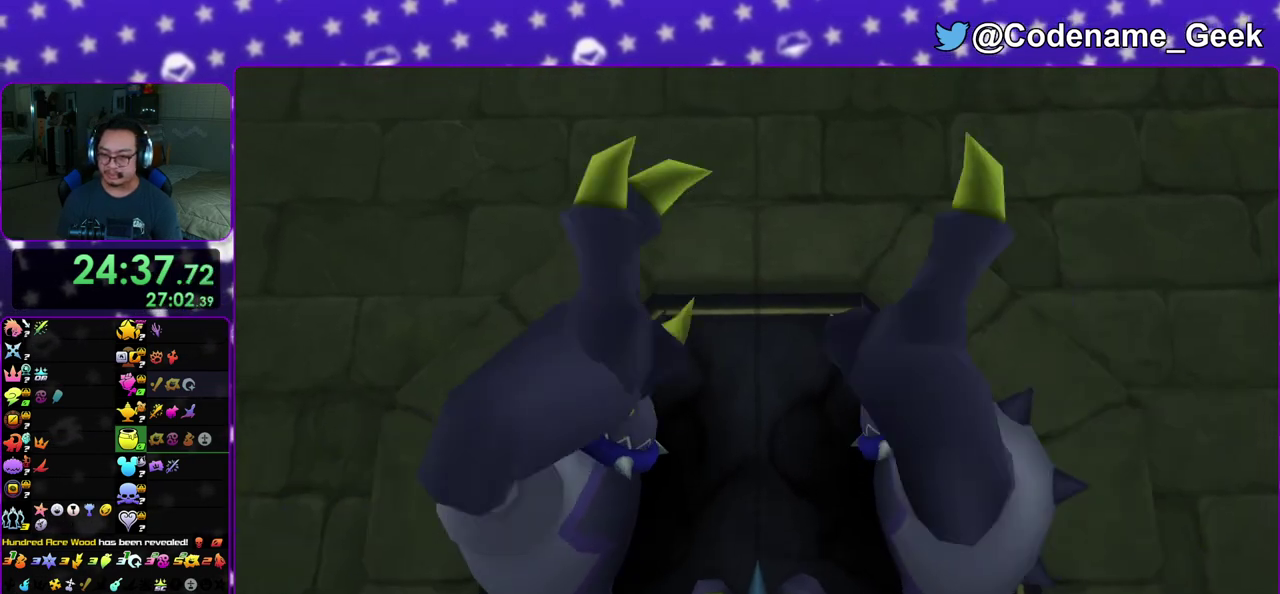
{"dt_ms": 700, "buttons": [], "left_stick": "up", "right_stick": "center", "events": [[133, "Y", "down"], [233, "Y", "up"], [300, "Y", "down"], [433, "Y", "up"], [533, "Y", "down"], [633, "Y", "up"]]}
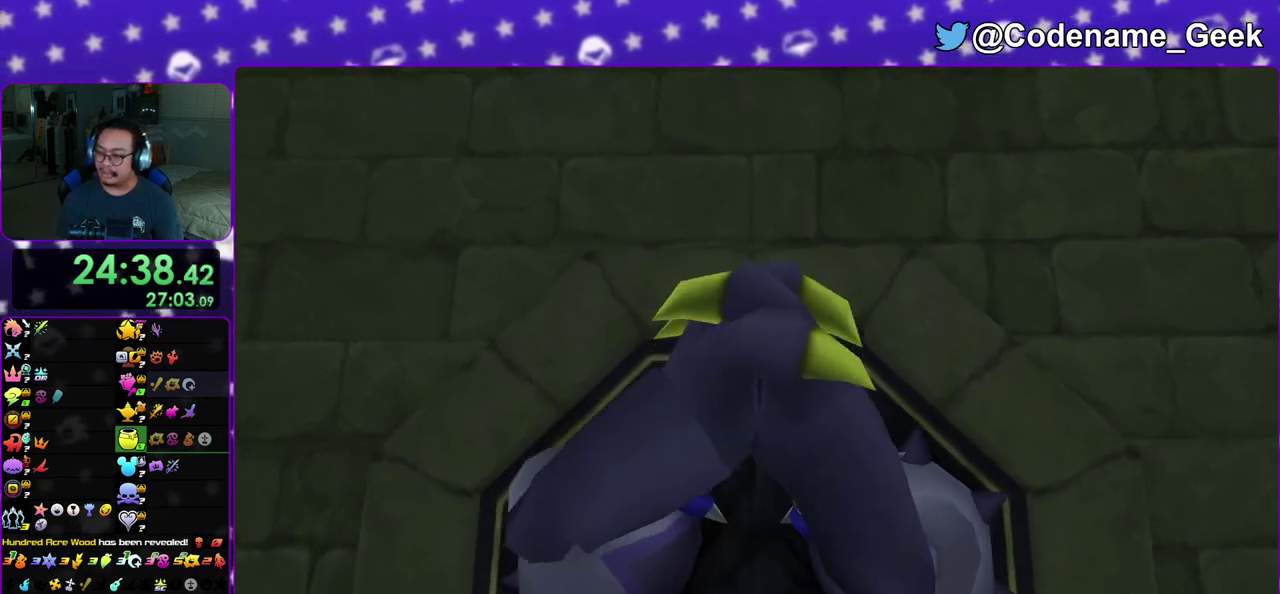
{"dt_ms": 400, "buttons": [], "left_stick": "up", "right_stick": "center", "events": [[17, "Y", "down"], [133, "Y", "up"], [217, "Y", "down"], [317, "Y", "up"]]}
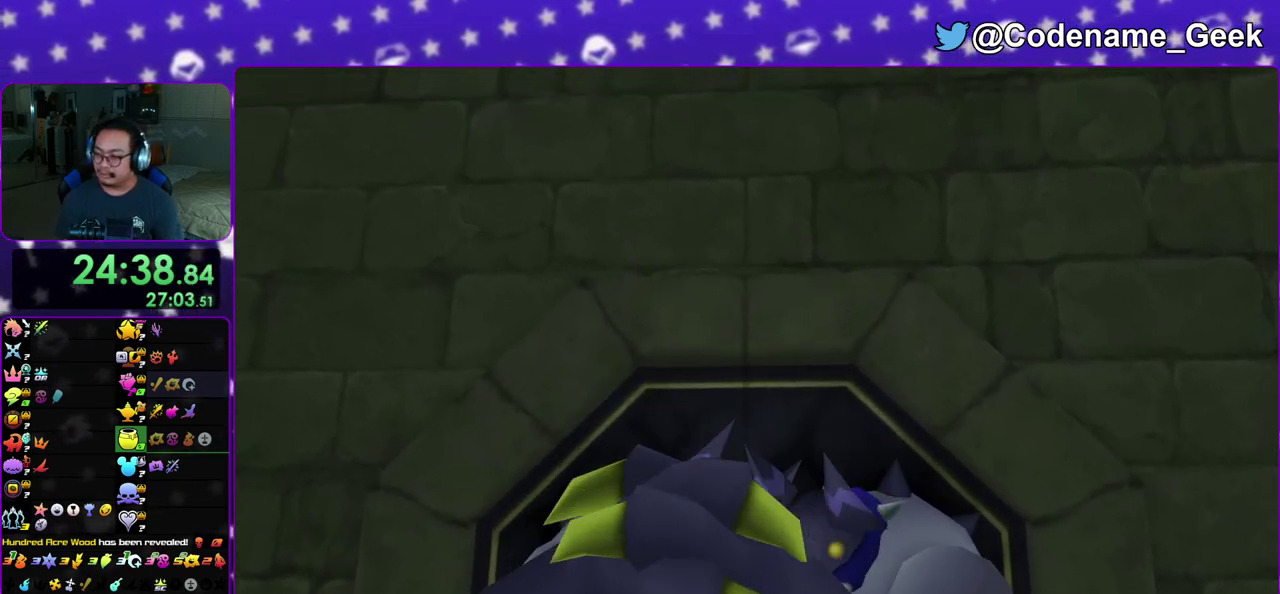
{"dt_ms": 800, "buttons": [], "left_stick": "up", "right_stick": "down", "events": [[17, "Y", "down"], [133, "Y", "up"], [217, "Y", "down"], [317, "Y", "up"], [450, "Y", "down"], [517, "Y", "up"], [683, "Y", "down"], [683, "right_stick", "down"], [750, "Y", "up"]]}
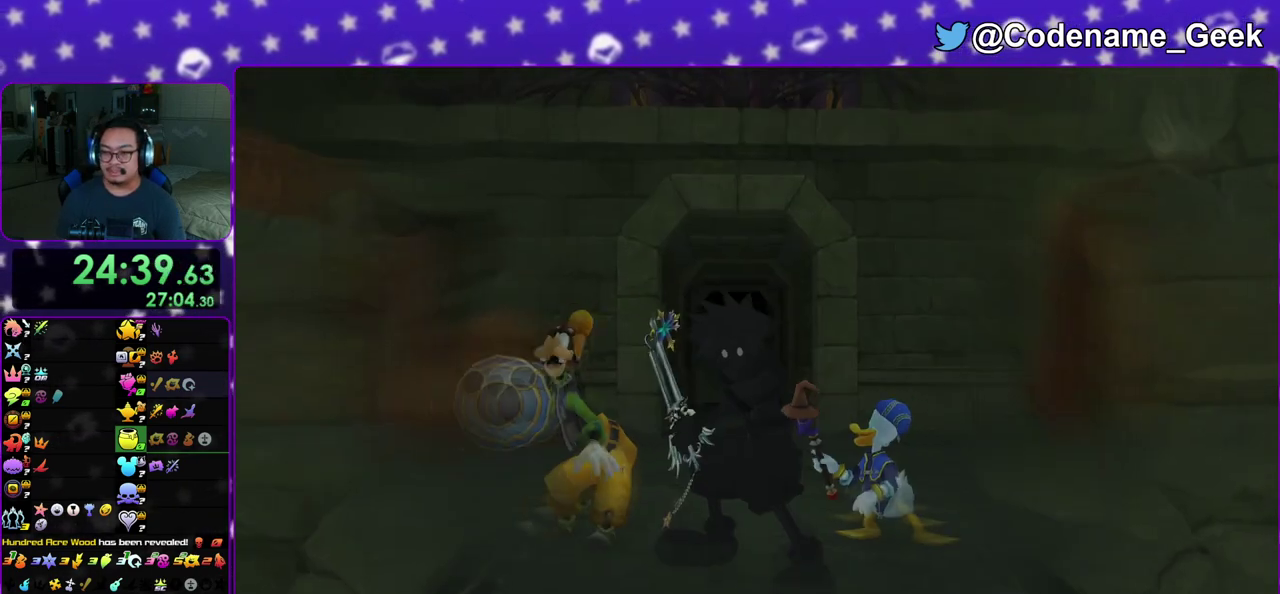
{"dt_ms": 300, "buttons": ["Y"], "left_stick": "up", "right_stick": "down", "events": [[117, "Y", "down"], [200, "Y", "up"], [300, "Y", "down"]]}
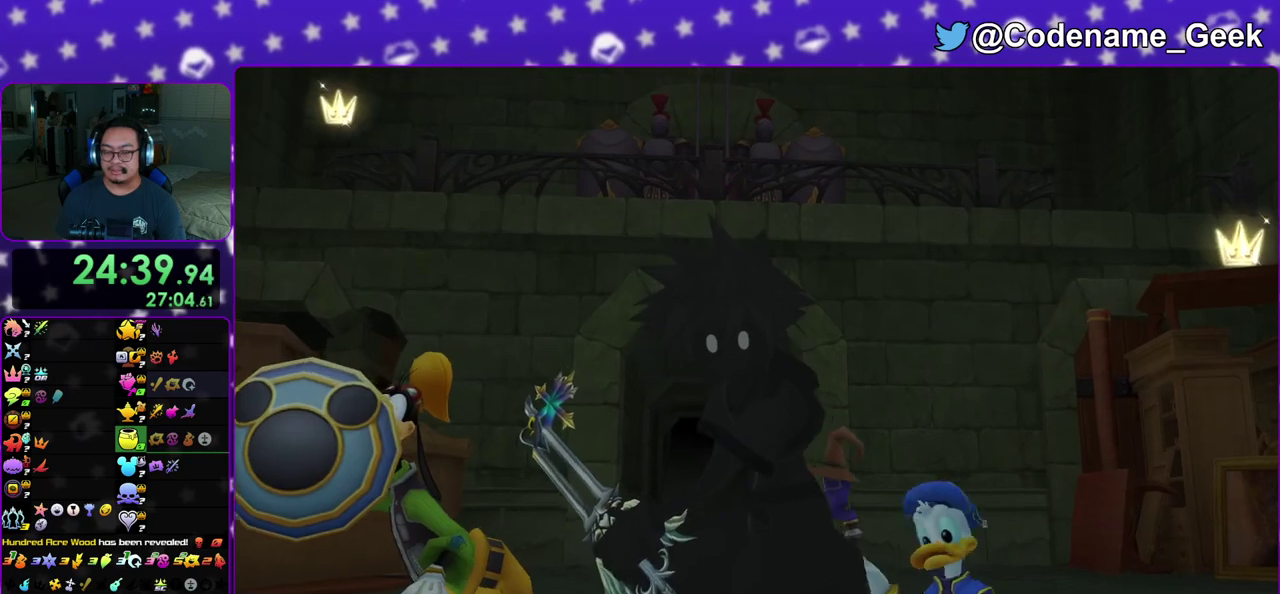
{"dt_ms": 500, "buttons": ["Y"], "left_stick": "up", "right_stick": "down", "events": [[150, "Y", "up"], [250, "Y", "down"], [383, "Y", "up"], [483, "Y", "down"]]}
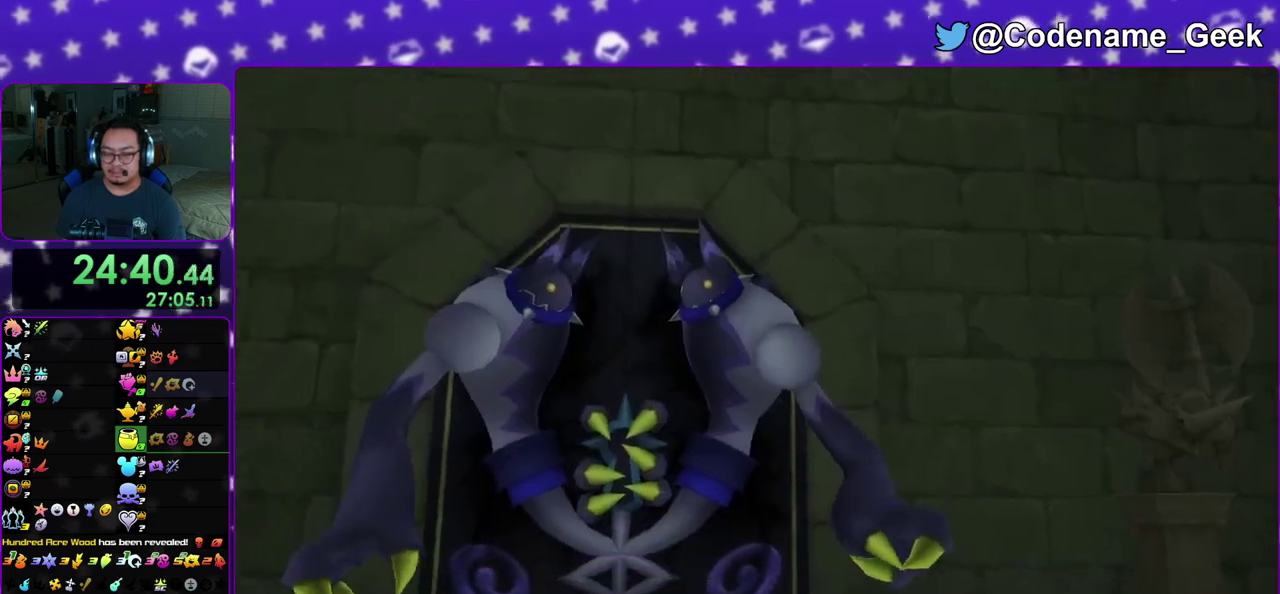
{"dt_ms": 300, "buttons": [], "left_stick": "up", "right_stick": "down", "events": [[83, "Y", "up"], [200, "Y", "down"], [267, "Y", "up"]]}
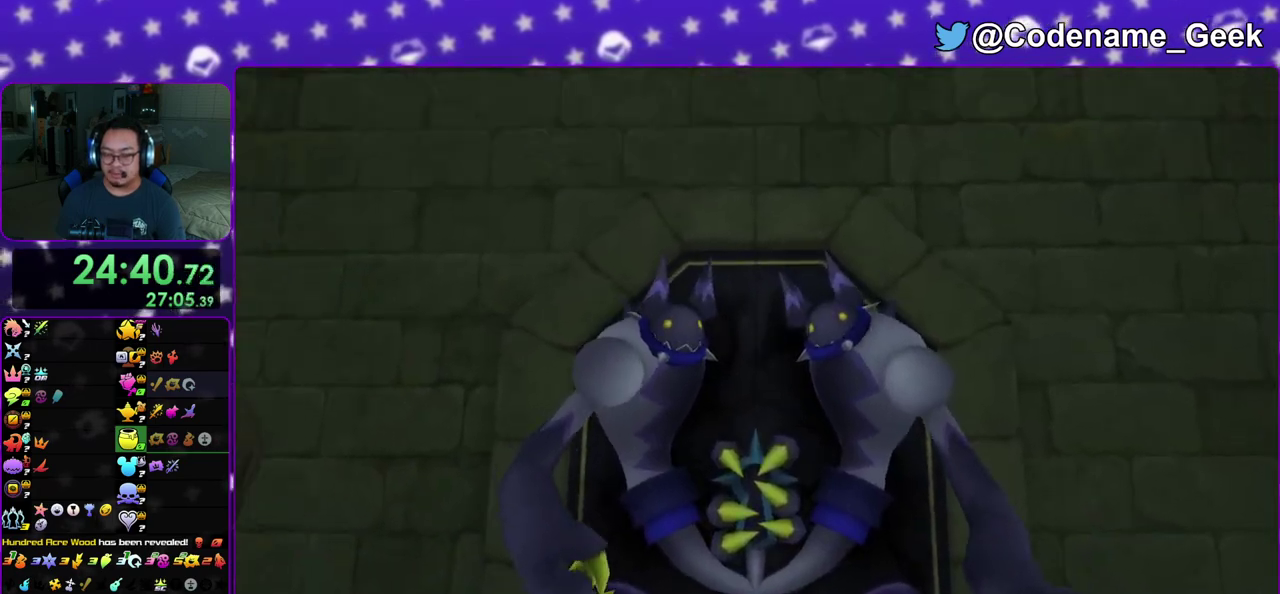
{"dt_ms": 900, "buttons": ["Y"], "left_stick": "up", "right_stick": "down", "events": [[100, "Y", "down"], [183, "Y", "up"], [300, "Y", "down"], [400, "Y", "up"], [500, "Y", "down"], [617, "Y", "up"], [700, "Y", "down"], [817, "Y", "up"], [900, "Y", "down"]]}
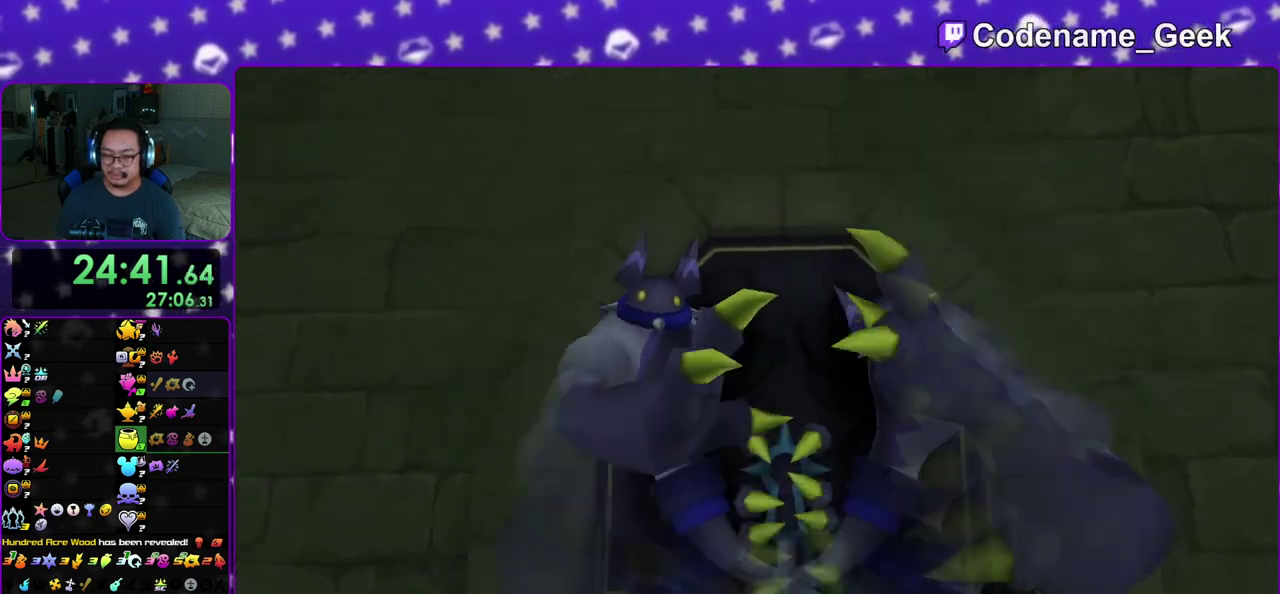
{"dt_ms": 300, "buttons": [], "left_stick": "up", "right_stick": "down", "events": [[100, "Y", "up"], [200, "Y", "down"], [283, "Y", "up"]]}